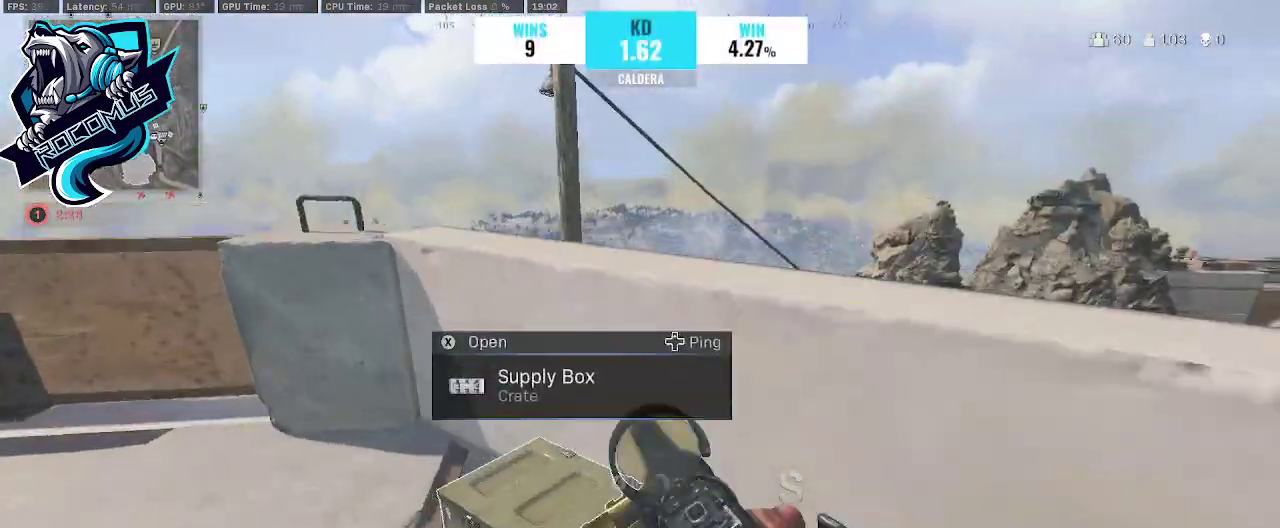
Gameplay with a controller (PlayStation layout); each line is a JSON object with the inputs held at the frame after it. "events" lists button and stick changes between this image and that frame as [ms after this image, input, new state], when the widget could be followed in between.
{"buttons": [], "left_stick": "left", "right_stick": "right", "events": [[167, "right_stick", "right"], [500, "left_stick", "left"]]}
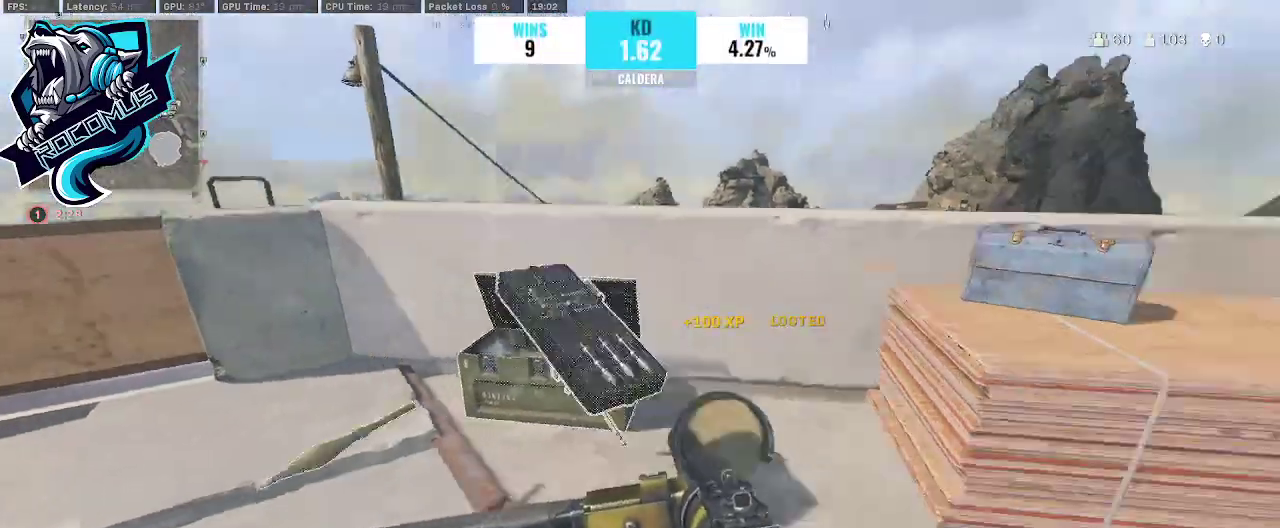
{"buttons": [], "left_stick": "left", "right_stick": "right", "events": [[133, "left_stick", "up-left"], [400, "left_stick", "left"]]}
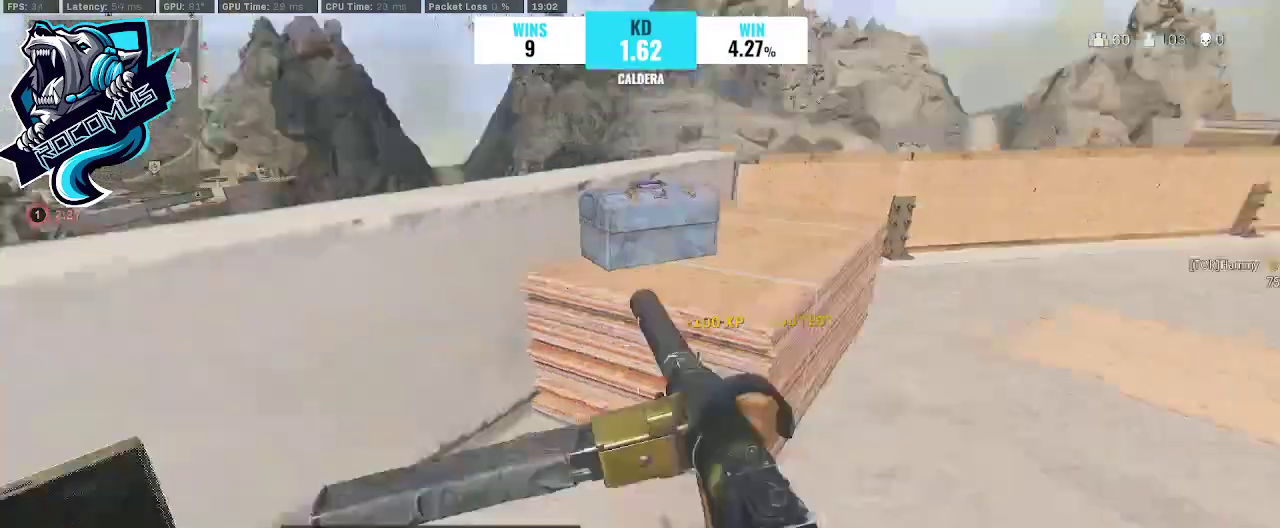
{"buttons": [], "left_stick": "down-right", "right_stick": "center", "events": [[200, "left_stick", "down"], [267, "left_stick", "down-right"], [333, "right_stick", "center"]]}
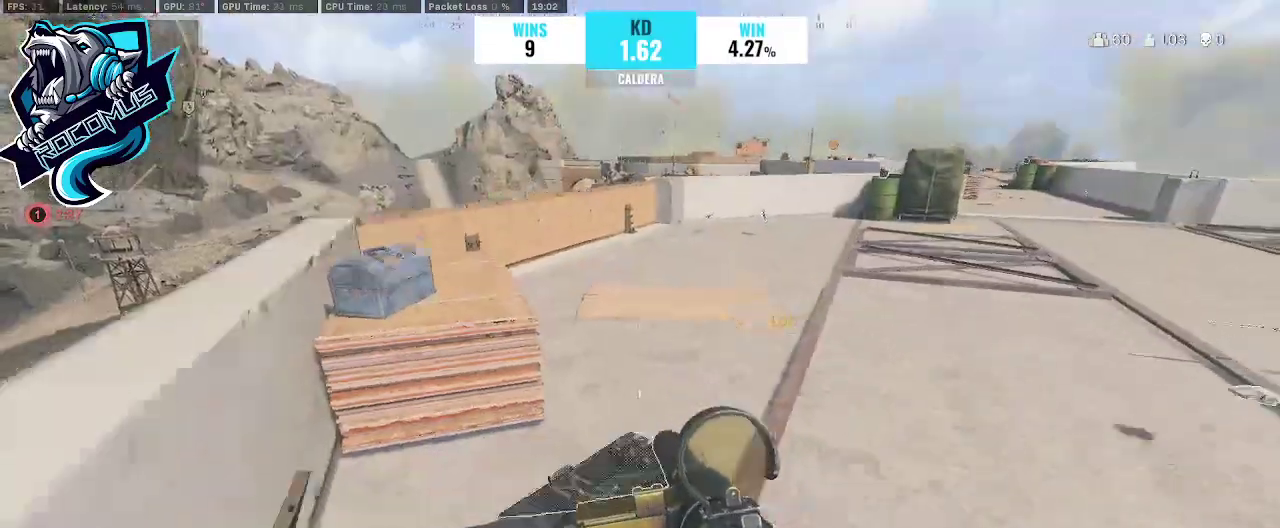
{"buttons": [], "left_stick": "center", "right_stick": "left", "events": [[67, "left_stick", "up-right"], [133, "left_stick", "center"], [333, "right_stick", "left"], [367, "left_stick", "up"], [500, "left_stick", "center"]]}
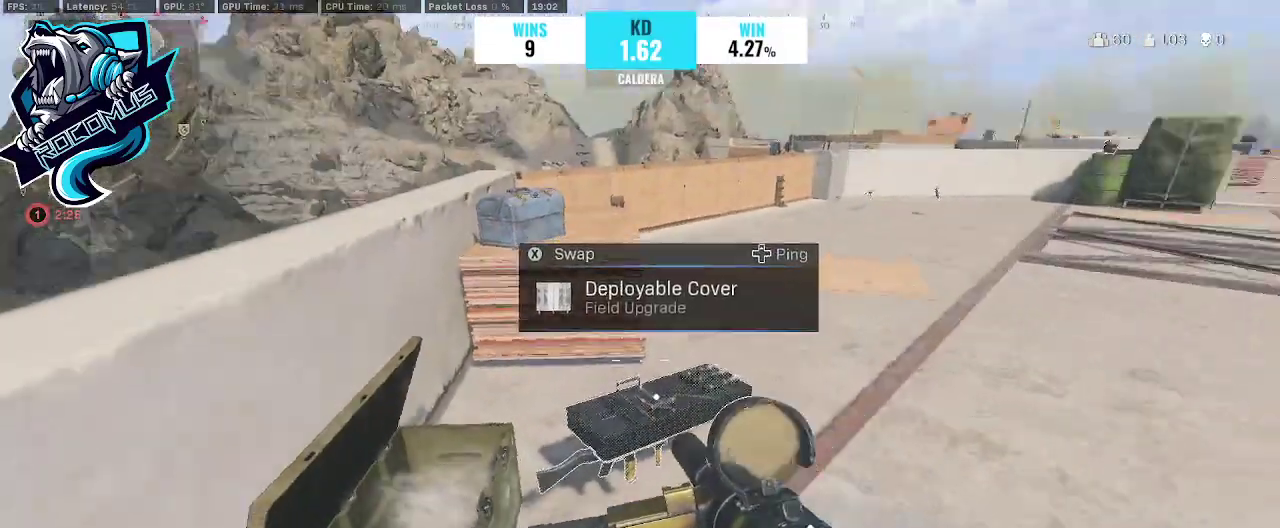
{"buttons": [], "left_stick": "right", "right_stick": "right", "events": [[33, "right_stick", "center"], [67, "left_stick", "right"], [167, "left_stick", "up-right"], [500, "left_stick", "right"], [500, "right_stick", "right"]]}
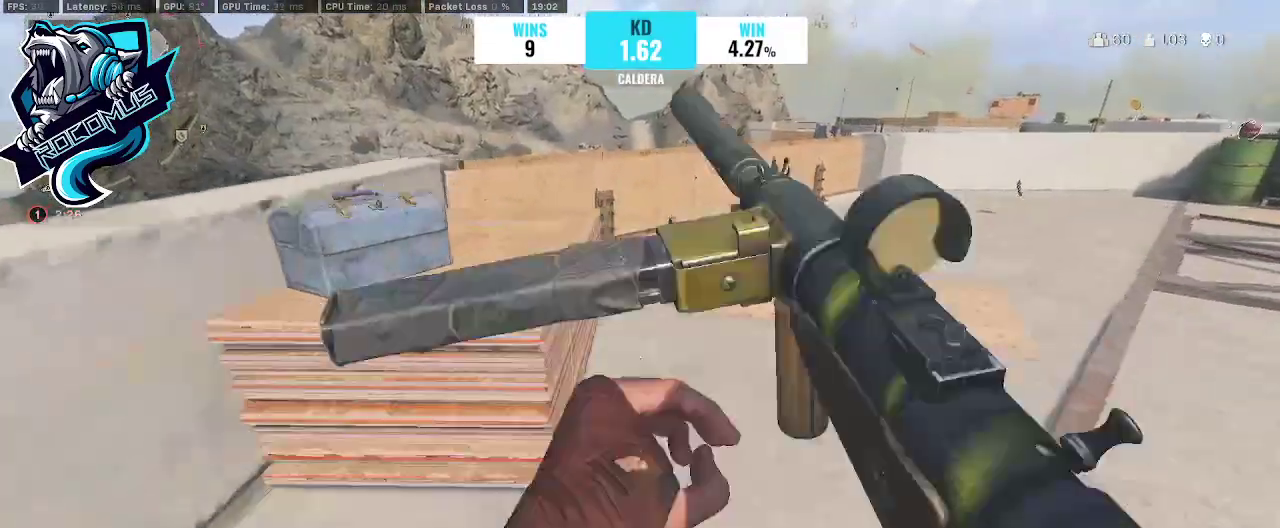
{"buttons": [], "left_stick": "center", "right_stick": "center", "events": [[100, "left_stick", "down-right"], [200, "left_stick", "right"], [200, "right_stick", "center"], [333, "left_stick", "center"]]}
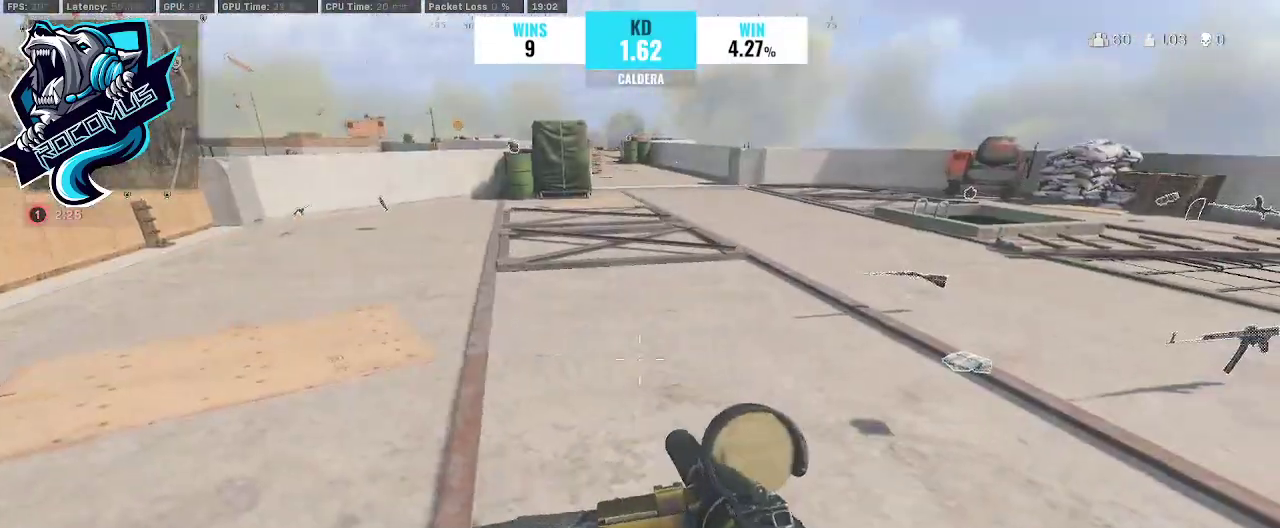
{"buttons": [], "left_stick": "center", "right_stick": "center", "events": []}
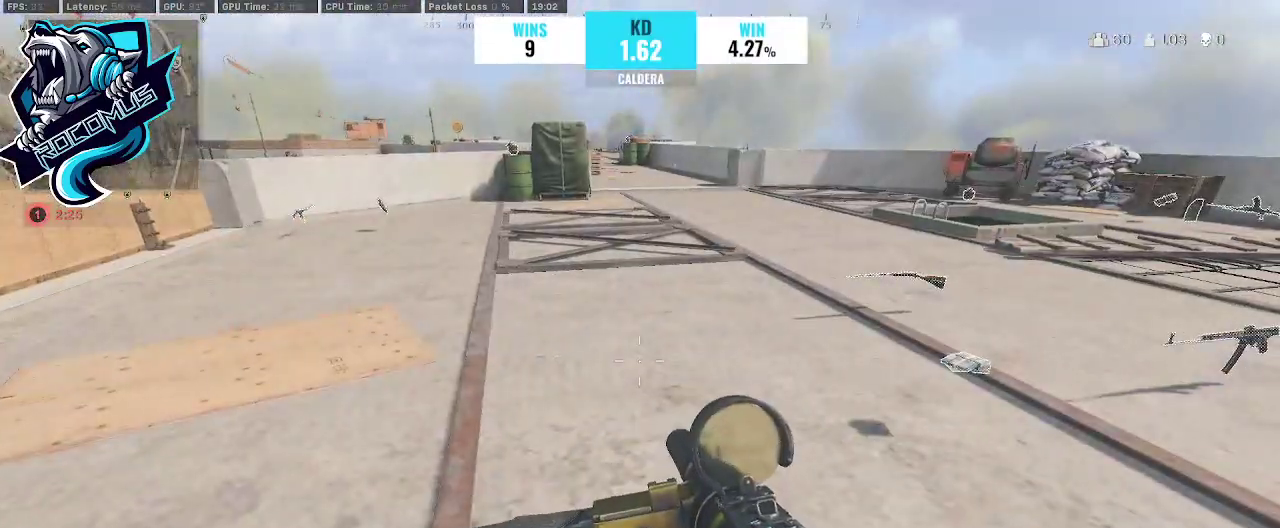
{"buttons": [], "left_stick": "center", "right_stick": "center", "events": []}
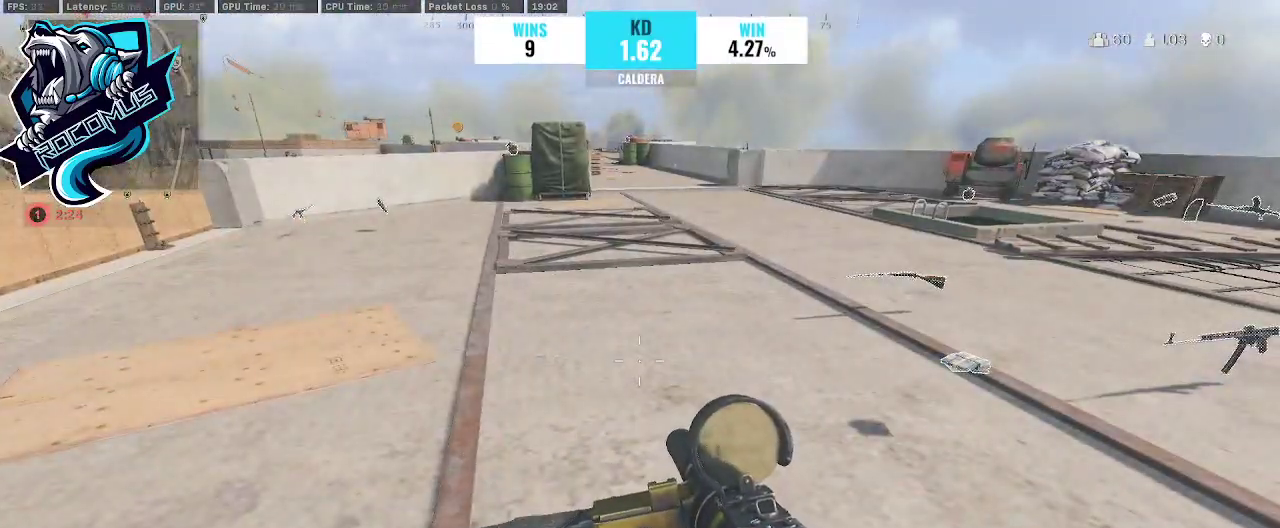
{"buttons": [], "left_stick": "center", "right_stick": "center", "events": []}
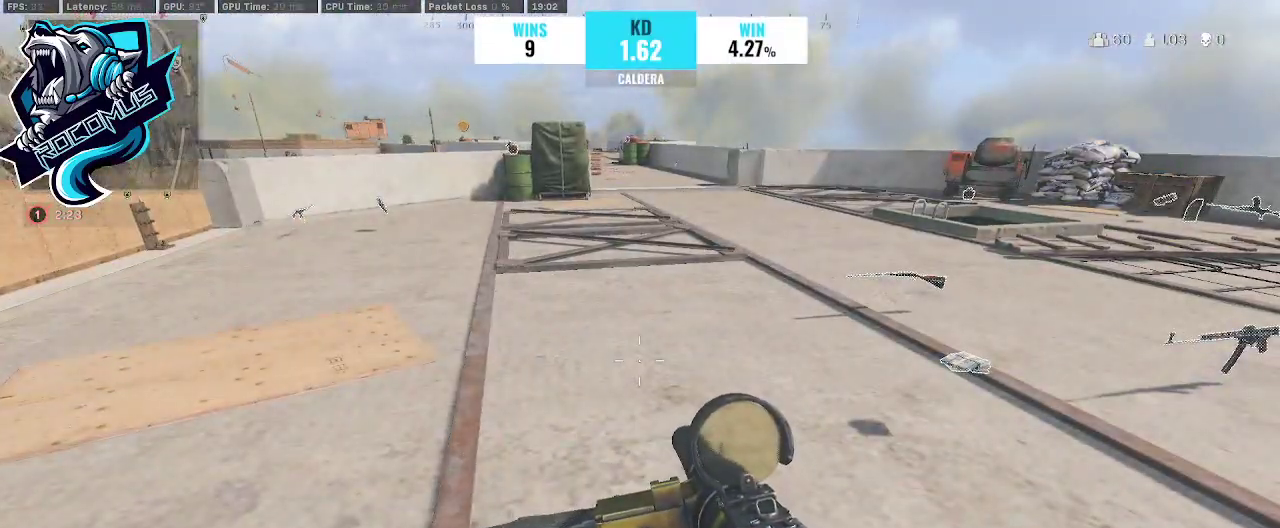
{"buttons": [], "left_stick": "center", "right_stick": "center", "events": []}
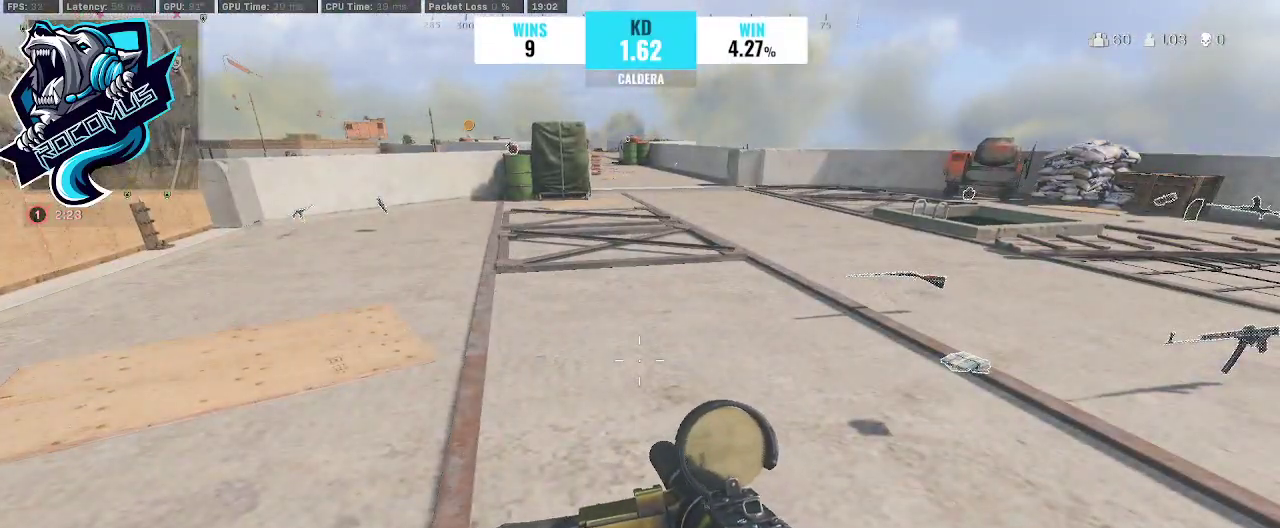
{"buttons": [], "left_stick": "up-right", "right_stick": "center", "events": [[67, "left_stick", "right"], [133, "left_stick", "up-right"], [267, "right_stick", "up-right"], [400, "right_stick", "right"], [500, "right_stick", "center"]]}
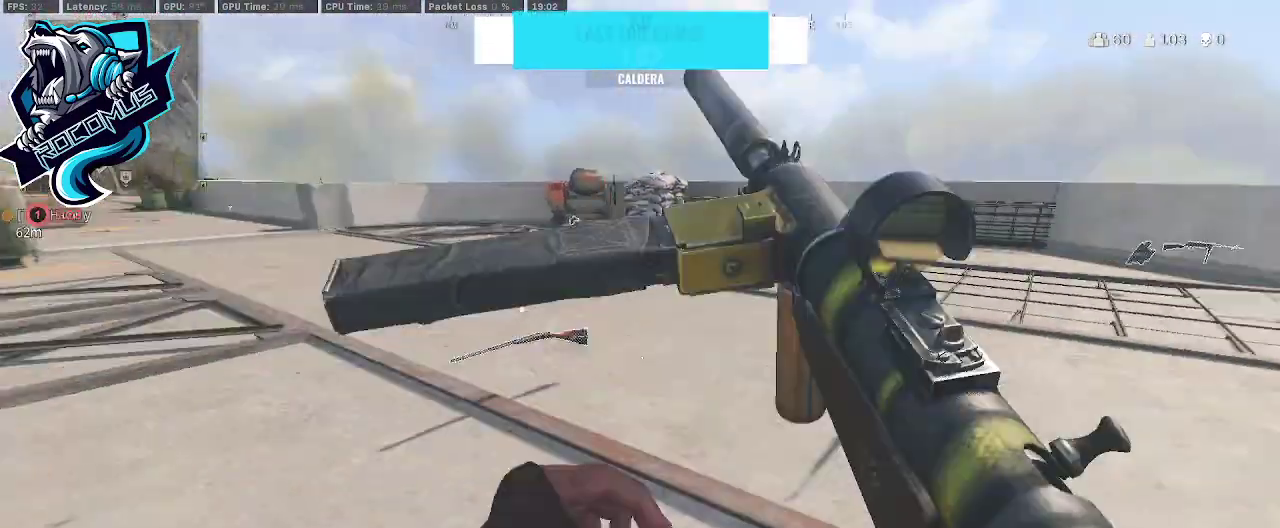
{"buttons": [], "left_stick": "up-right", "right_stick": "center", "events": [[100, "R3", "down"], [200, "R3", "up"], [267, "R3", "down"], [267, "right_stick", "right"], [333, "R3", "up"], [333, "right_stick", "up-right"], [433, "CROSS", "down"], [500, "CROSS", "up"], [500, "right_stick", "center"]]}
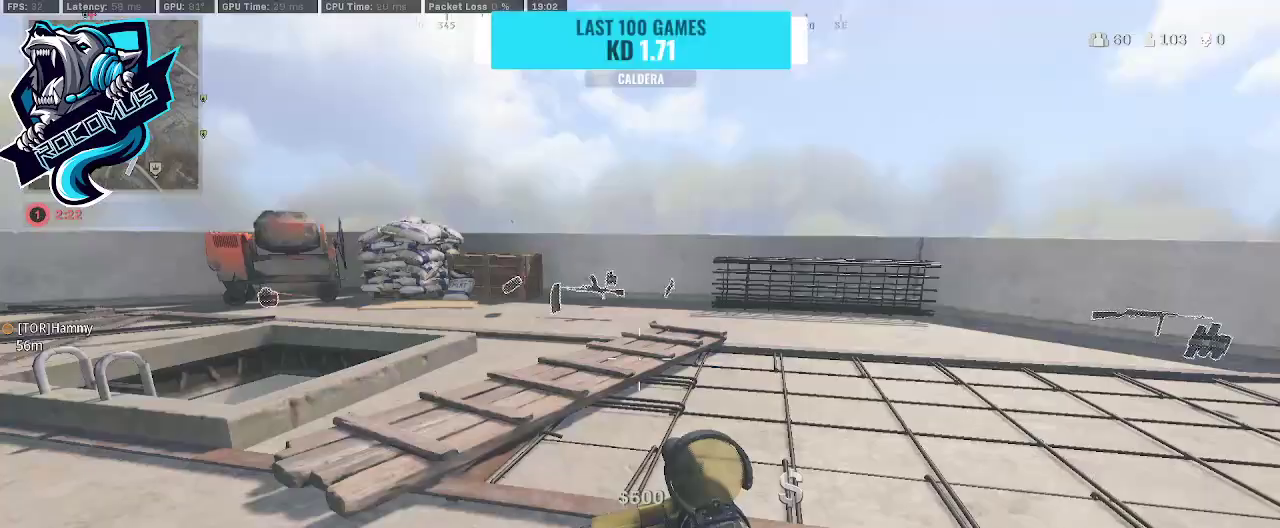
{"buttons": ["R3"], "left_stick": "up", "right_stick": "left", "events": [[233, "left_stick", "up"], [367, "right_stick", "left"], [467, "R3", "down"]]}
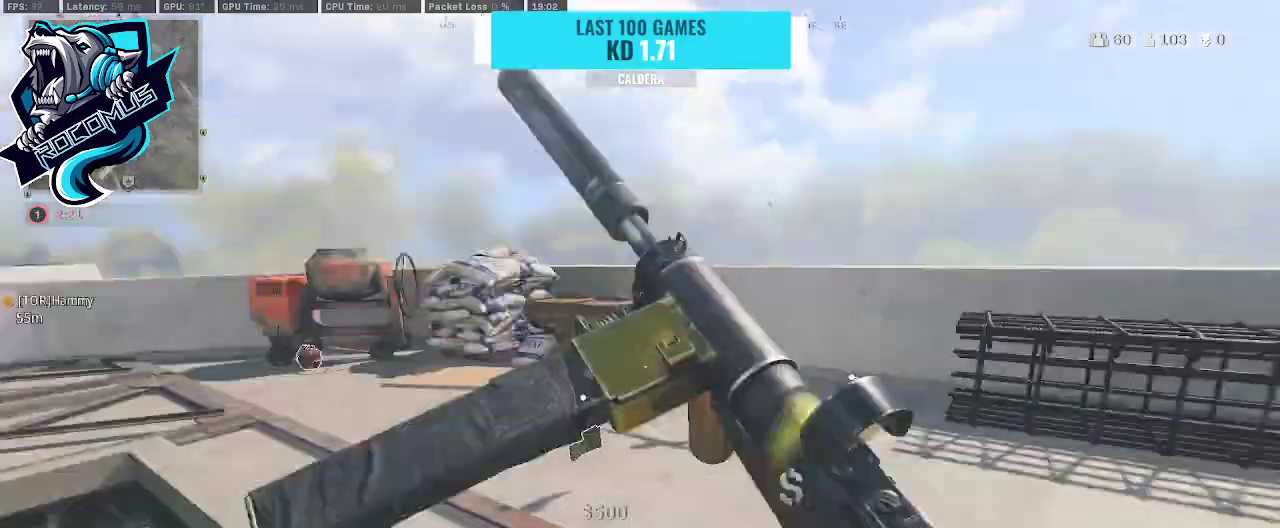
{"buttons": [], "left_stick": "up-right", "right_stick": "left", "events": [[200, "R3", "up"], [300, "R3", "down"], [300, "left_stick", "up-right"], [500, "R3", "up"]]}
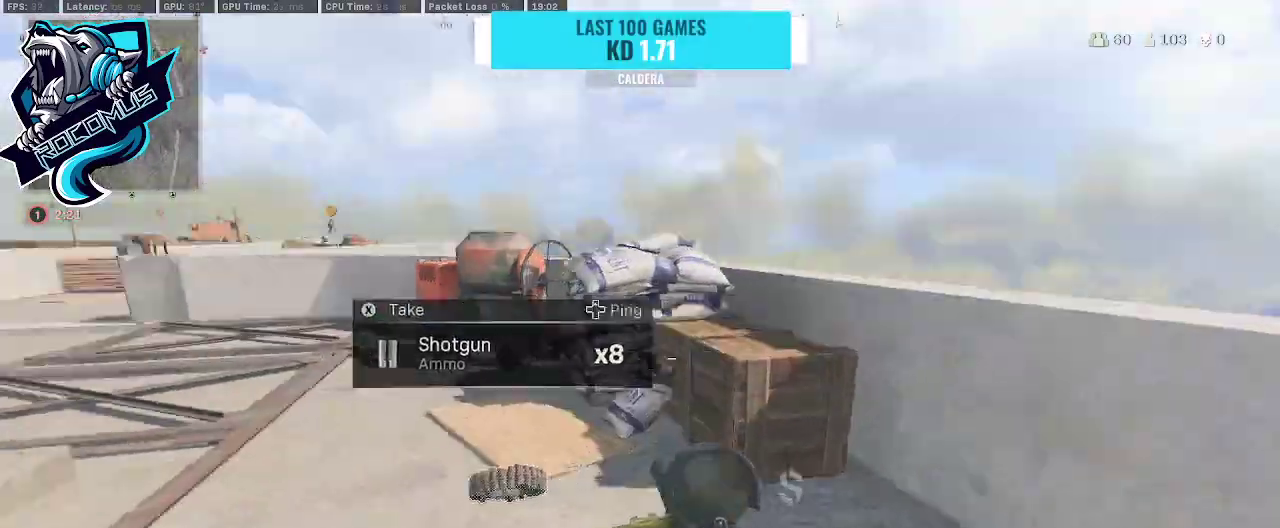
{"buttons": [], "left_stick": "up-left", "right_stick": "right", "events": [[133, "left_stick", "up"], [233, "left_stick", "up-left"], [367, "right_stick", "right"]]}
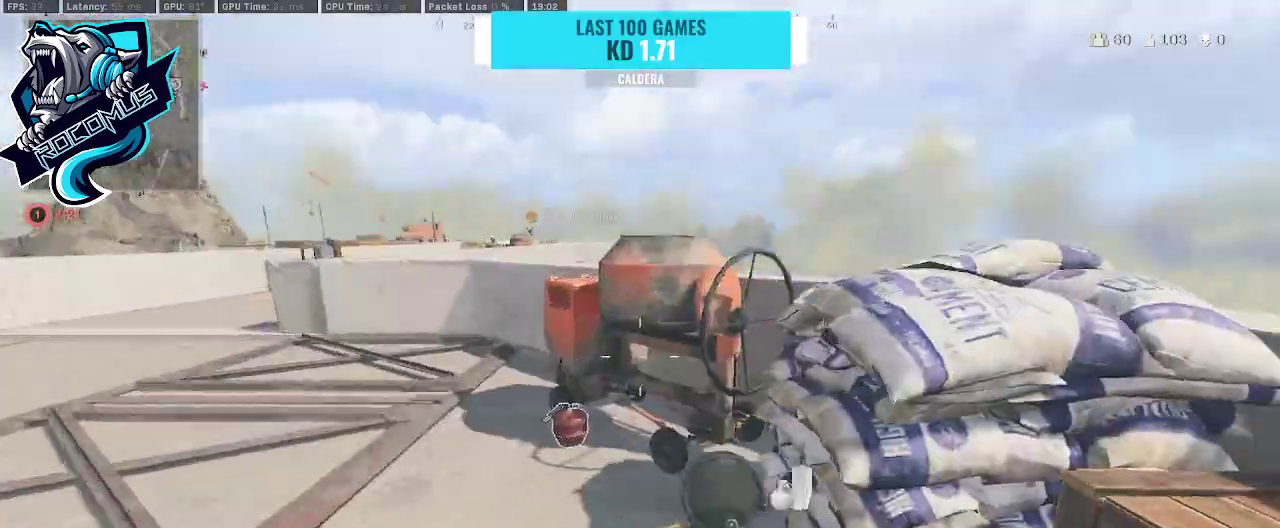
{"buttons": [], "left_stick": "down-right", "right_stick": "center", "events": [[167, "left_stick", "center"], [267, "left_stick", "down-right"], [267, "right_stick", "center"], [300, "TRIANGLE", "down"], [433, "TRIANGLE", "up"]]}
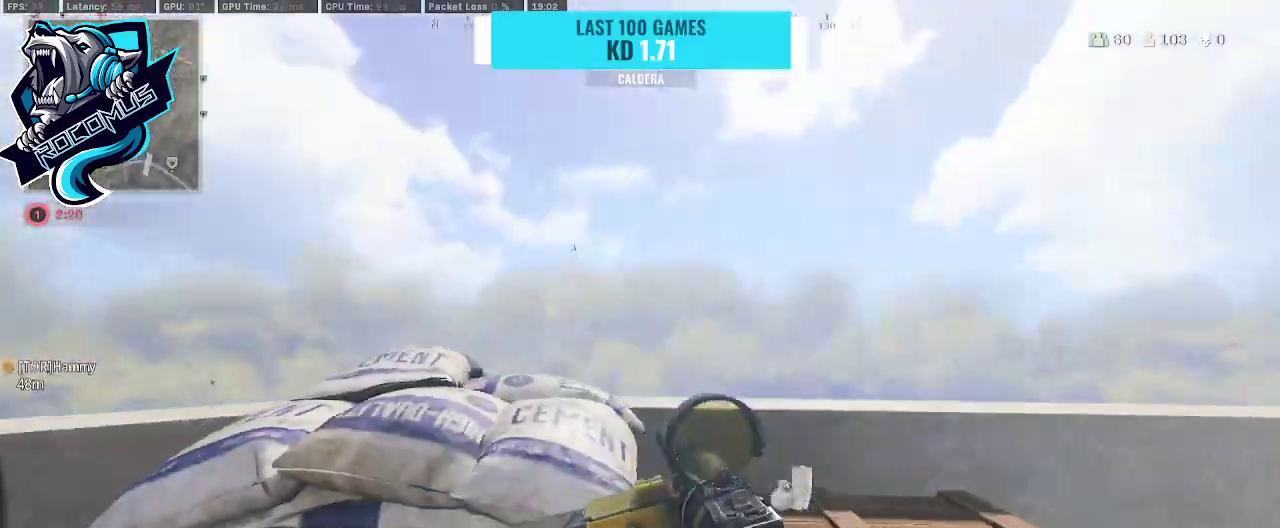
{"buttons": [], "left_stick": "up-right", "right_stick": "center", "events": [[133, "right_stick", "left"], [367, "left_stick", "up-right"], [467, "right_stick", "center"]]}
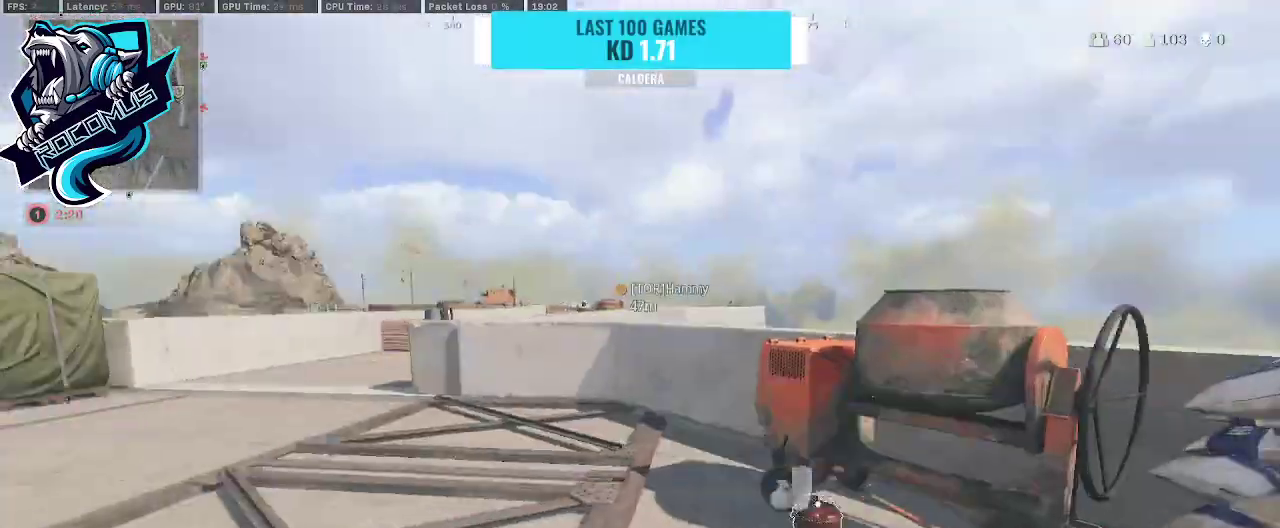
{"buttons": ["R3"], "left_stick": "up-right", "right_stick": "left", "events": [[100, "right_stick", "left"], [300, "R3", "down"], [367, "R3", "up"], [433, "R3", "down"]]}
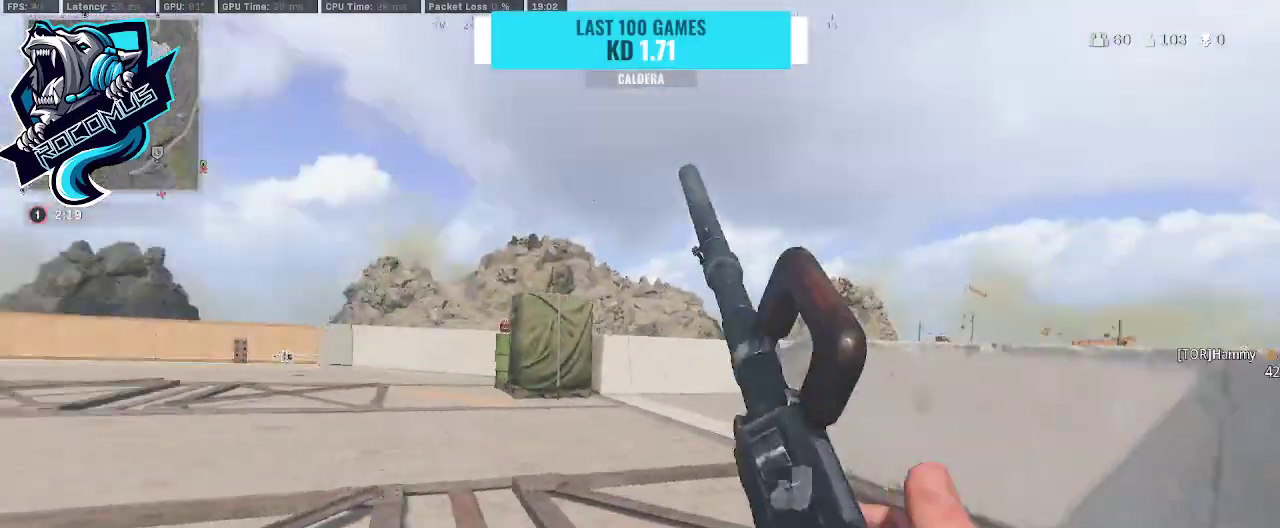
{"buttons": [], "left_stick": "up", "right_stick": "center", "events": [[33, "CROSS", "down"], [67, "R3", "up"], [200, "CROSS", "up"], [233, "right_stick", "center"], [333, "left_stick", "up"]]}
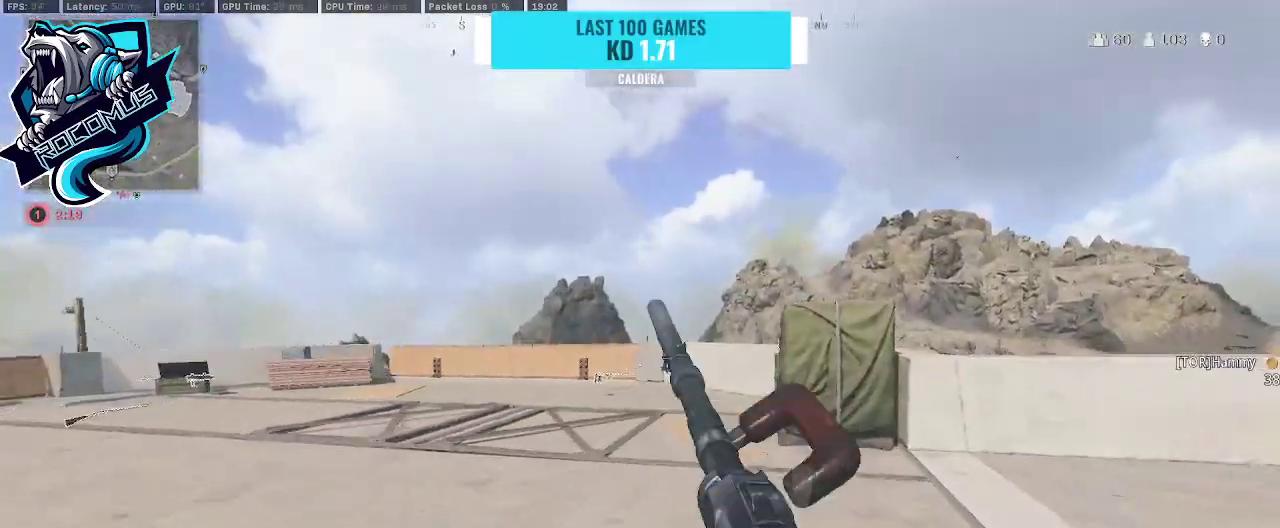
{"buttons": [], "left_stick": "up-right", "right_stick": "right", "events": [[333, "left_stick", "up-right"], [467, "right_stick", "right"]]}
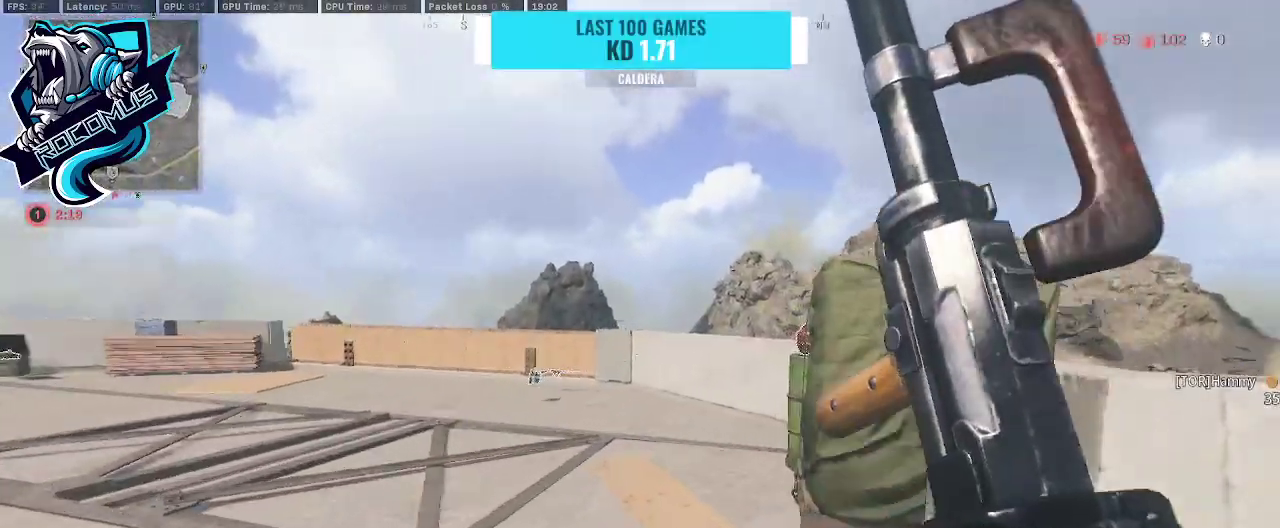
{"buttons": [], "left_stick": "up-right", "right_stick": "center", "events": [[200, "TRIANGLE", "down"], [333, "TRIANGLE", "up"], [500, "right_stick", "center"]]}
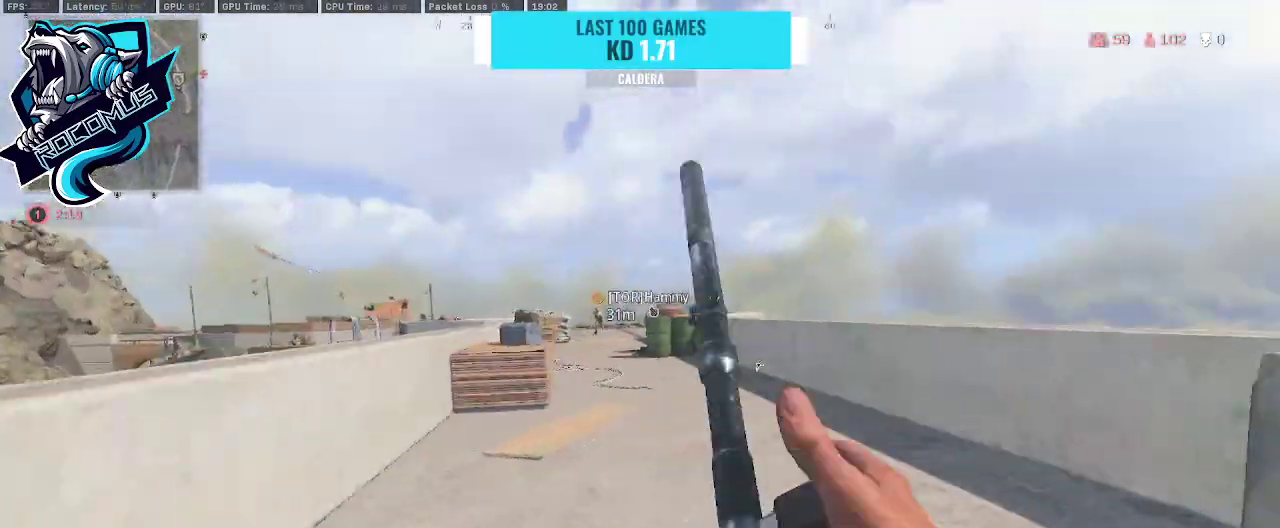
{"buttons": [], "left_stick": "up-right", "right_stick": "left", "events": [[400, "right_stick", "left"]]}
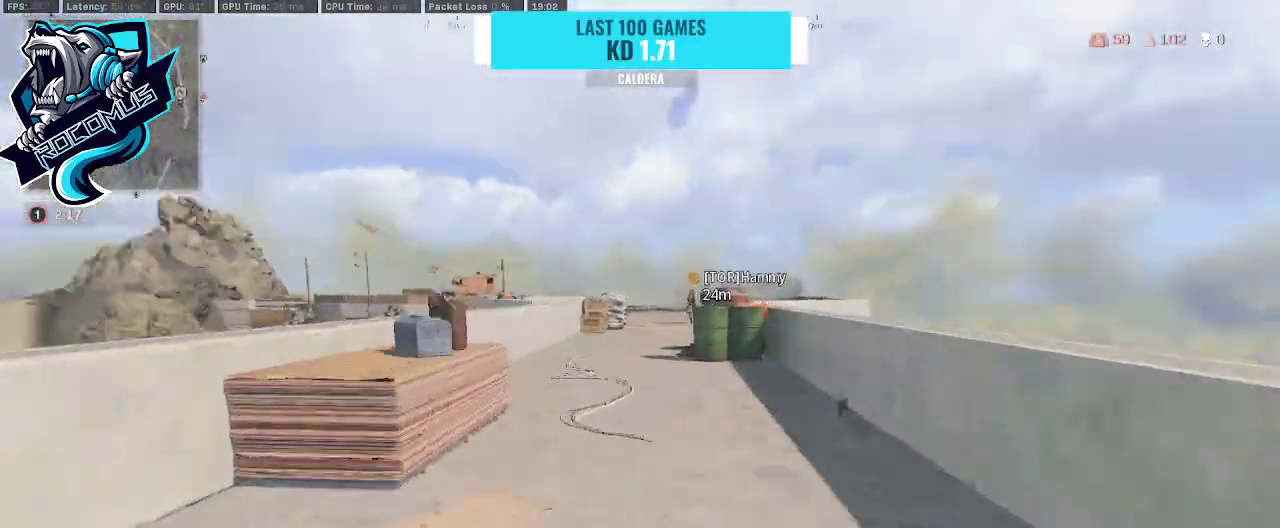
{"buttons": ["CROSS"], "left_stick": "up-right", "right_stick": "left", "events": [[133, "R3", "down"], [233, "R3", "up"], [333, "R3", "down"], [433, "CROSS", "down"], [433, "R3", "up"]]}
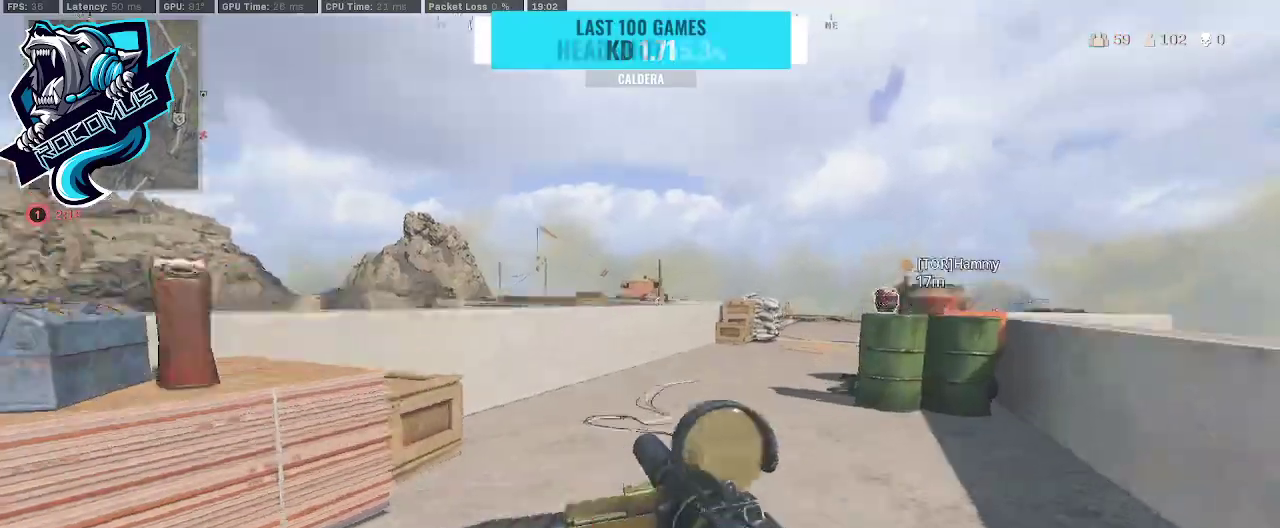
{"buttons": [], "left_stick": "up-left", "right_stick": "right", "events": [[67, "CROSS", "up"], [133, "right_stick", "right"], [167, "left_stick", "up"], [267, "left_stick", "up-left"], [267, "right_stick", "center"], [467, "right_stick", "right"]]}
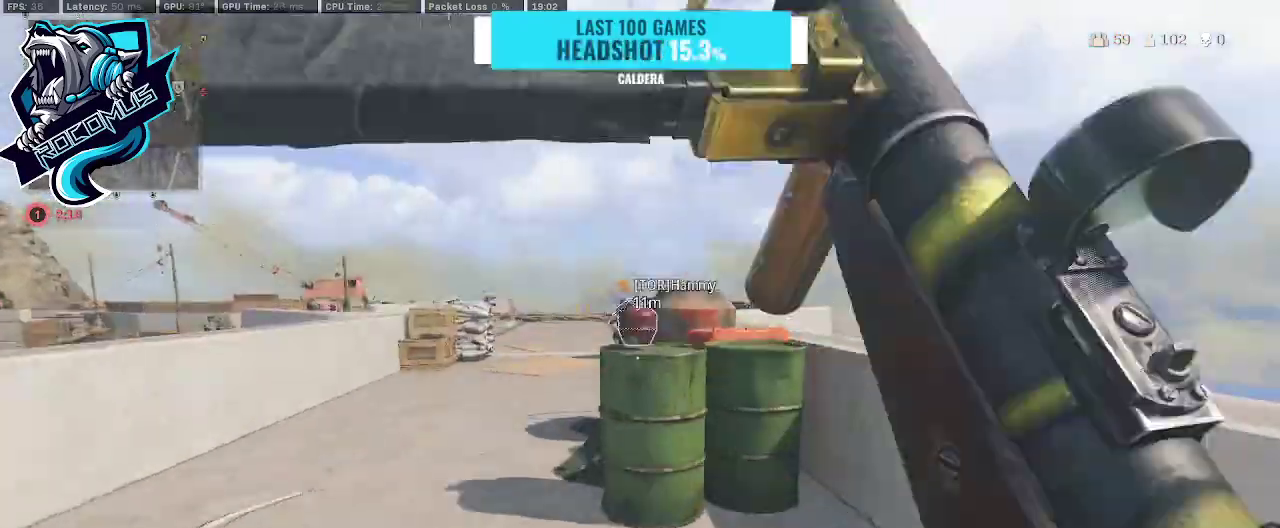
{"buttons": [], "left_stick": "left", "right_stick": "left", "events": [[167, "left_stick", "up"], [267, "right_stick", "down-left"], [333, "left_stick", "up-left"], [433, "left_stick", "left"], [467, "right_stick", "left"]]}
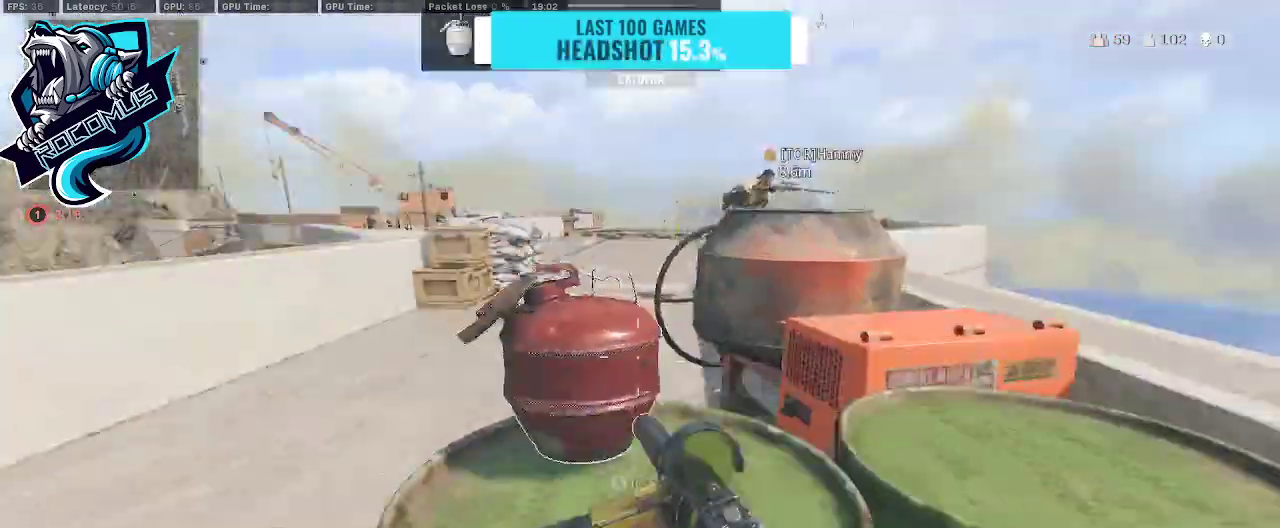
{"buttons": [], "left_stick": "up-left", "right_stick": "left", "events": [[233, "left_stick", "up-left"], [233, "right_stick", "up-left"], [400, "right_stick", "left"]]}
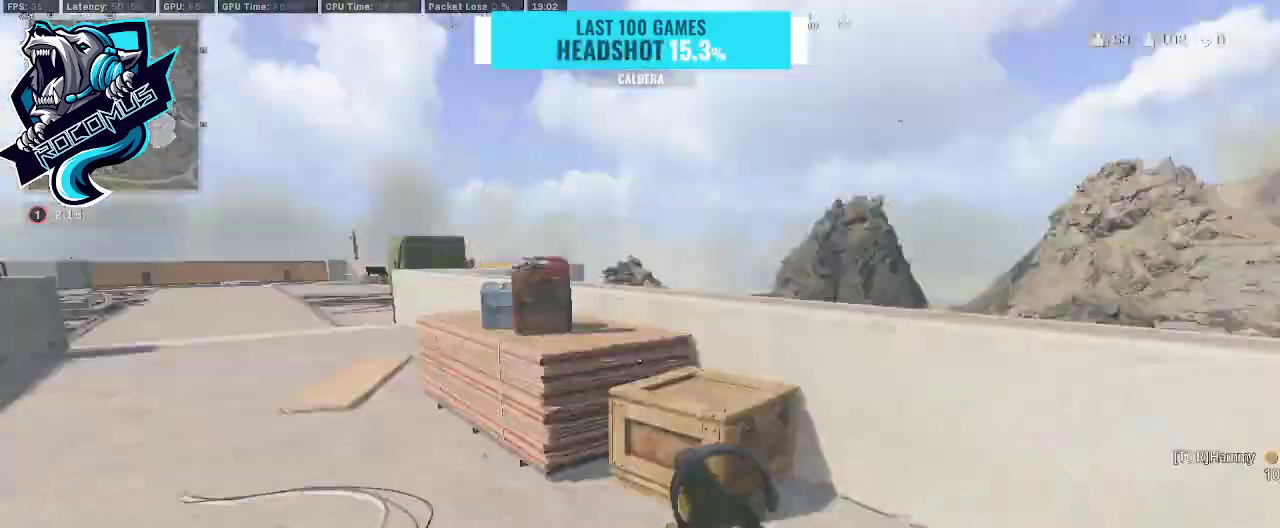
{"buttons": [], "left_stick": "up", "right_stick": "center", "events": [[100, "left_stick", "up"], [100, "right_stick", "center"], [333, "right_stick", "right"], [500, "right_stick", "center"]]}
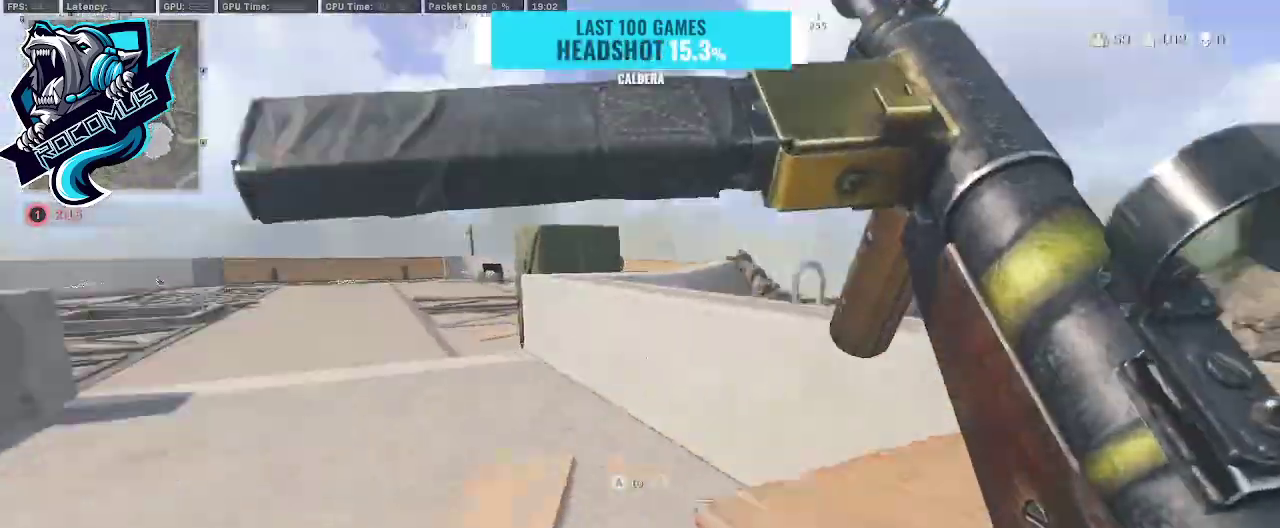
{"buttons": ["CROSS"], "left_stick": "up", "right_stick": "down", "events": [[167, "right_stick", "right"], [267, "CROSS", "down"], [400, "CROSS", "up"], [400, "right_stick", "down-right"], [467, "CROSS", "down"], [500, "right_stick", "down"]]}
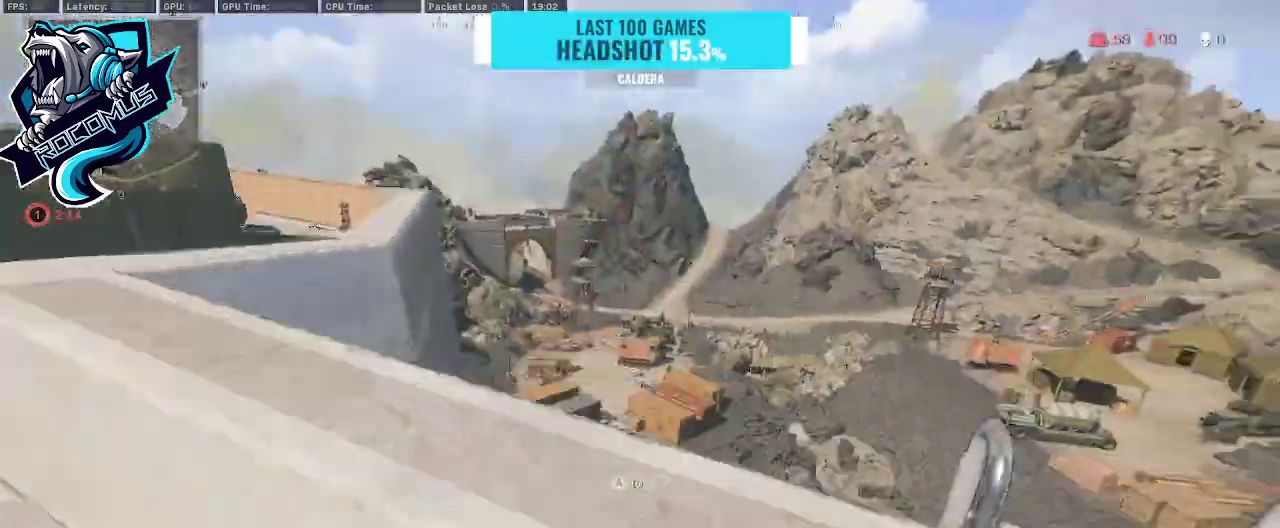
{"buttons": [], "left_stick": "up-left", "right_stick": "down", "events": [[100, "CROSS", "up"], [233, "left_stick", "left"], [233, "right_stick", "down-right"], [467, "left_stick", "up-left"], [500, "right_stick", "down"]]}
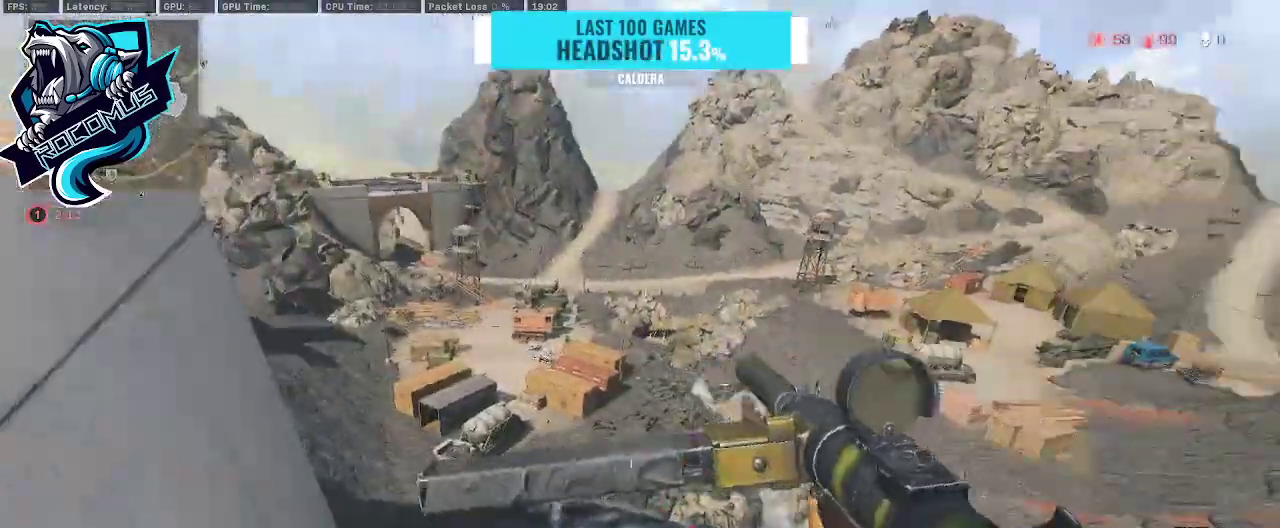
{"buttons": [], "left_stick": "up", "right_stick": "center", "events": [[67, "left_stick", "up"], [200, "right_stick", "down-right"], [367, "right_stick", "center"]]}